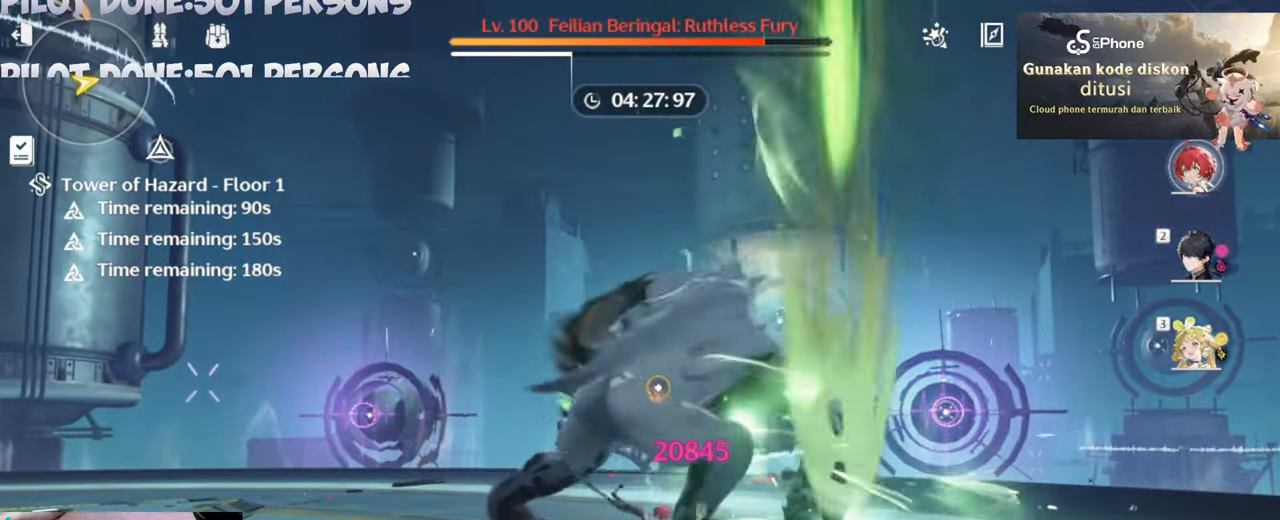
Gameplay with keyboard and mouse; each line is a JSON object with the keys and mouse buttons held at the frame after it. "events" lists presses ("down") and releases ("up") of "1", "2", "3", "4", "5", "a", "alt", "c", "caps_lock", "ctrl", "d", "e", "f", "g", "q", "r", "s", "shift", "space", "t", "tab", "v", "w", "x", "z", "mouse_left", "mouse_wheel" and "mouse_right" between this image and that frame as [ms after this image, input, new state], when the widget could be followed in between. "mouse_left", "mouse_wheel", "mouse_right" = the "left", "wheel", "right" buttons of the "mouse" list. No other keys are recorded. "wheel" means that the mouse wheel is clicked or scrolled. Not read: mouse_move.
{"keys": [], "mouse": [], "events": [[83, "mouse_right", "up"], [133, "mouse_right", "down"], [283, "mouse_right", "up"], [333, "mouse_right", "down"], [417, "d", "up"], [417, "mouse_right", "up"], [467, "w", "up"]]}
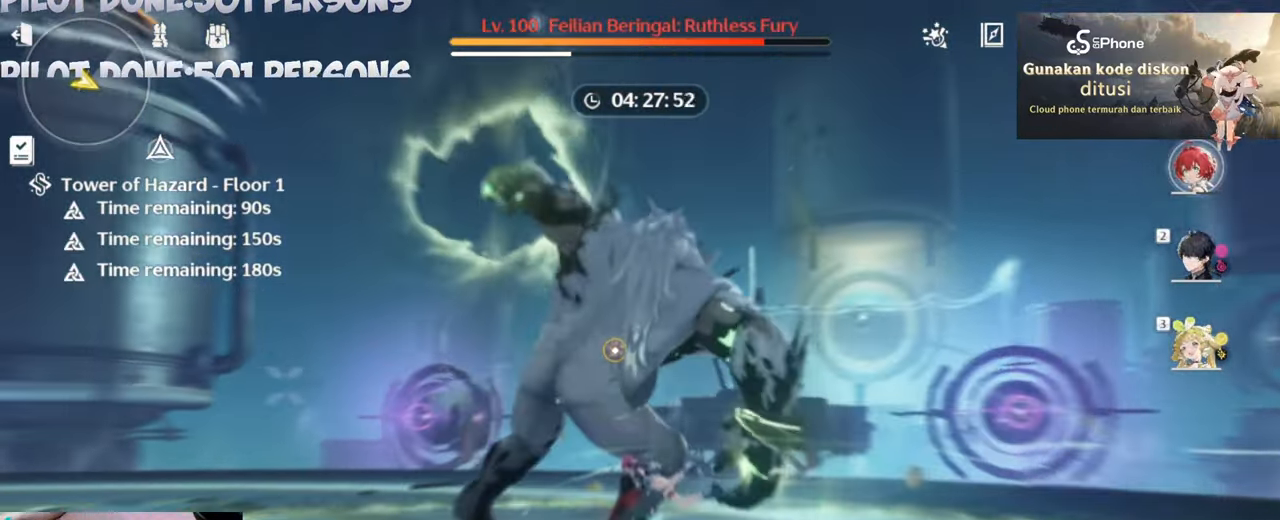
{"keys": [], "mouse": [], "events": [[17, "mouse_left", "down"], [150, "mouse_left", "up"], [200, "mouse_left", "down"], [283, "mouse_left", "up"], [333, "mouse_left", "down"], [483, "mouse_left", "up"]]}
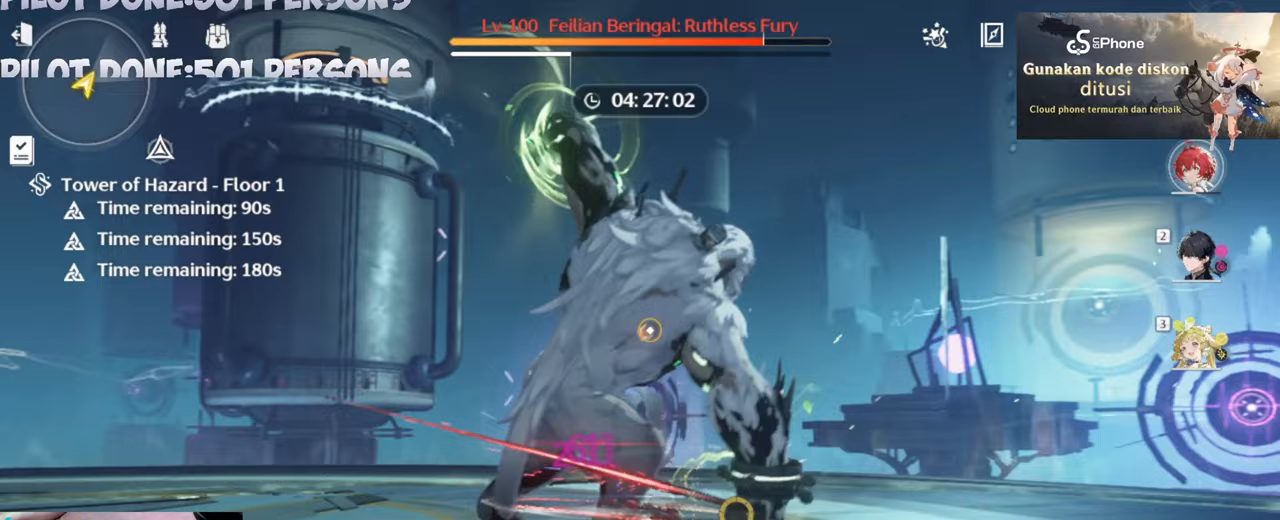
{"keys": ["w"], "mouse": [], "events": [[33, "mouse_left", "down"], [83, "e", "down"], [133, "e", "up"], [133, "mouse_left", "up"], [217, "e", "down"], [217, "mouse_left", "down"], [267, "mouse_left", "up"], [317, "w", "down"], [367, "e", "up"], [400, "mouse_right", "down"], [500, "mouse_right", "up"]]}
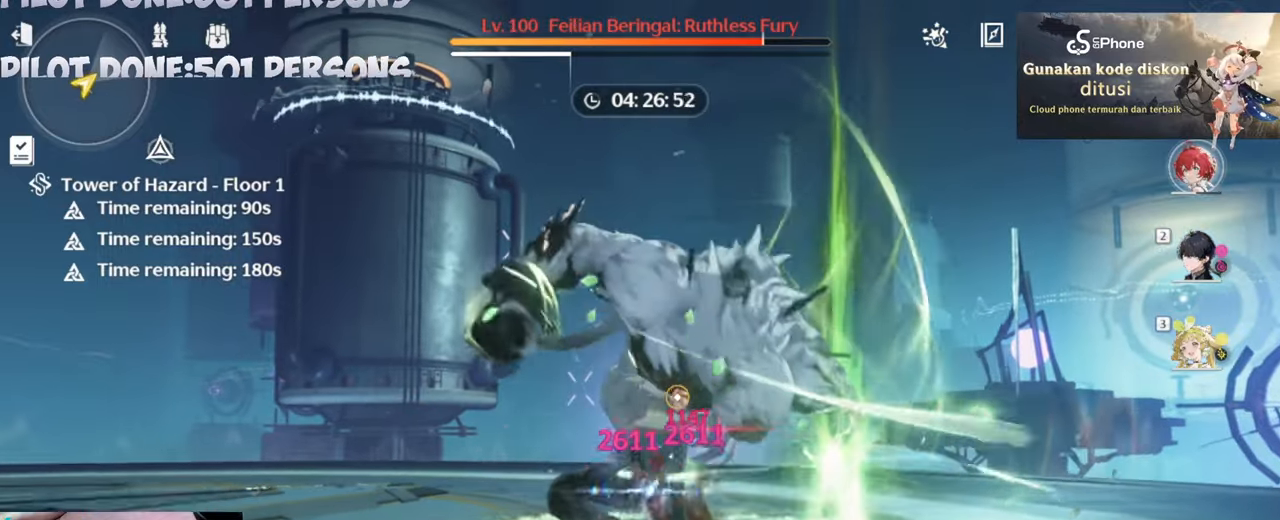
{"keys": [], "mouse": [], "events": [[50, "mouse_right", "down"], [183, "mouse_right", "up"], [383, "mouse_left", "down"], [417, "w", "up"], [467, "mouse_left", "up"]]}
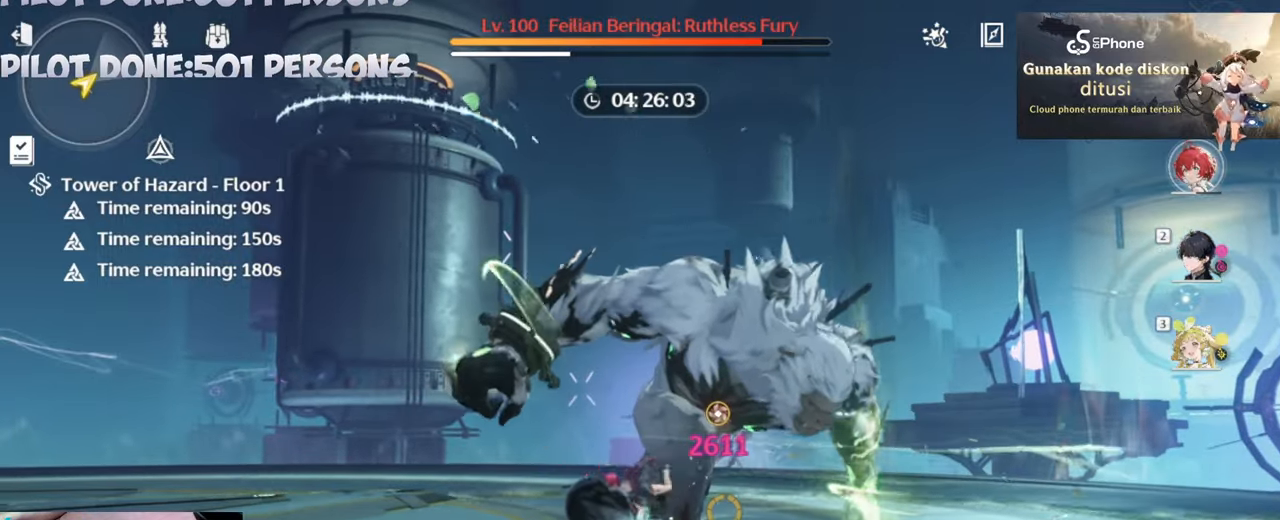
{"keys": [], "mouse": [], "events": [[17, "mouse_left", "down"], [100, "mouse_left", "up"], [150, "mouse_left", "down"], [250, "e", "down"], [300, "mouse_left", "up"], [333, "e", "up"], [383, "e", "down"], [483, "e", "up"]]}
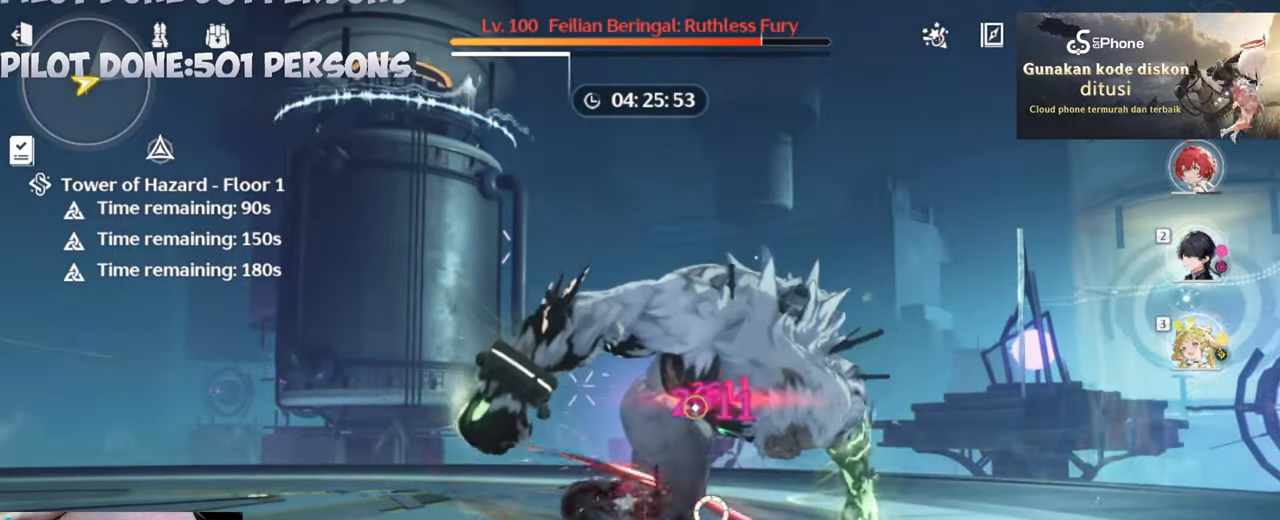
{"keys": [], "mouse": [], "events": [[117, "e", "down"], [167, "e", "up"], [267, "e", "down"], [317, "e", "up"], [400, "e", "down"], [500, "e", "up"]]}
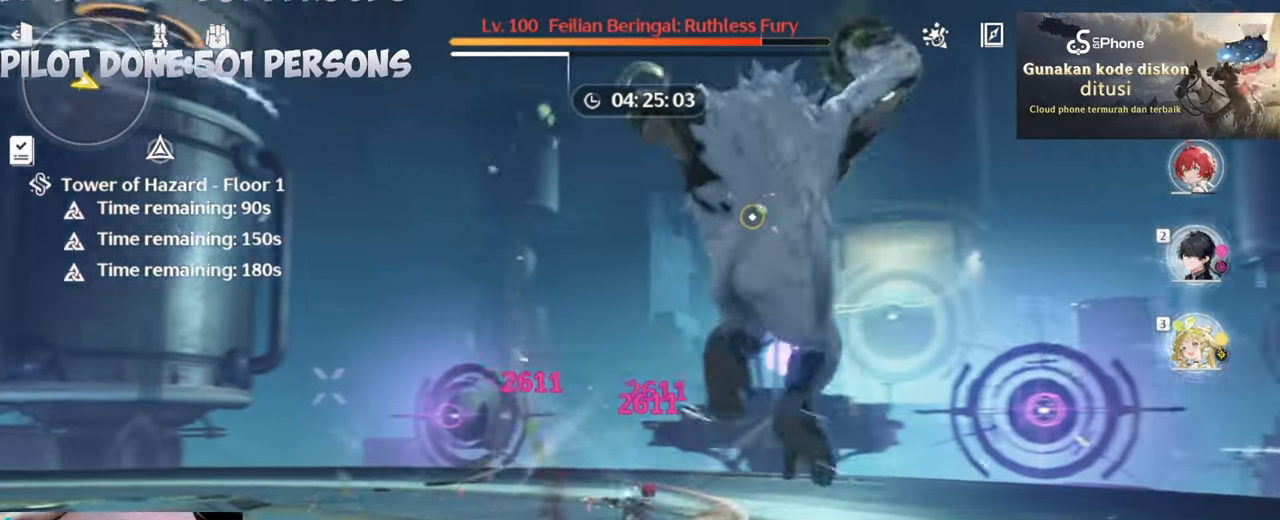
{"keys": ["w"], "mouse": ["right"], "events": [[150, "w", "down"], [283, "mouse_right", "down"], [383, "mouse_right", "up"], [417, "mouse_right", "down"]]}
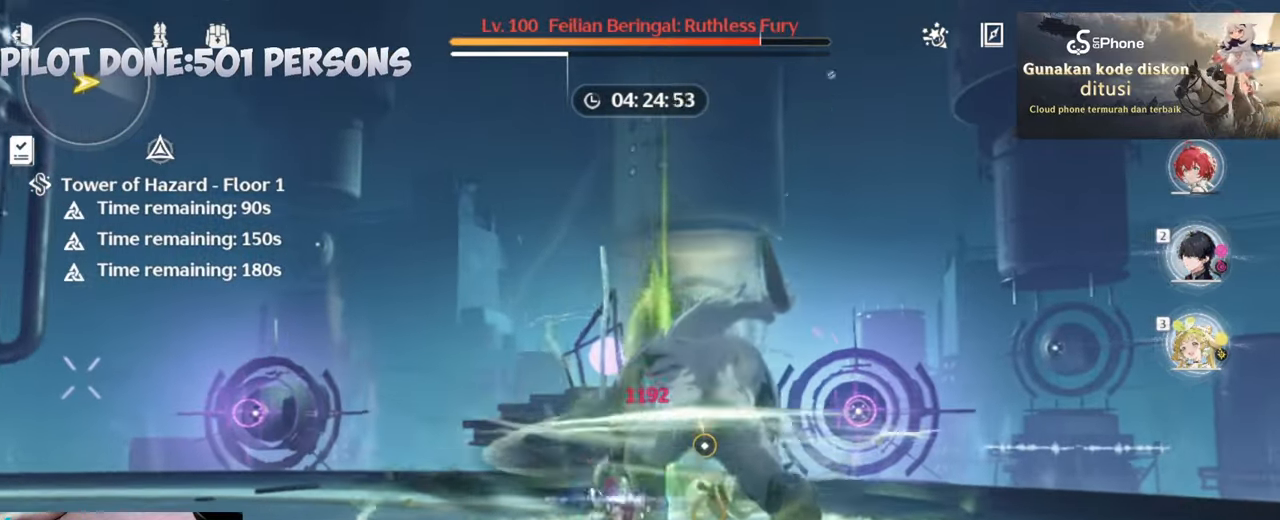
{"keys": ["w"], "mouse": ["left"], "events": [[17, "w", "up"], [67, "mouse_right", "up"], [117, "2", "down"], [150, "2", "up"], [250, "mouse_left", "down"], [350, "mouse_left", "up"], [383, "w", "down"], [433, "mouse_left", "down"]]}
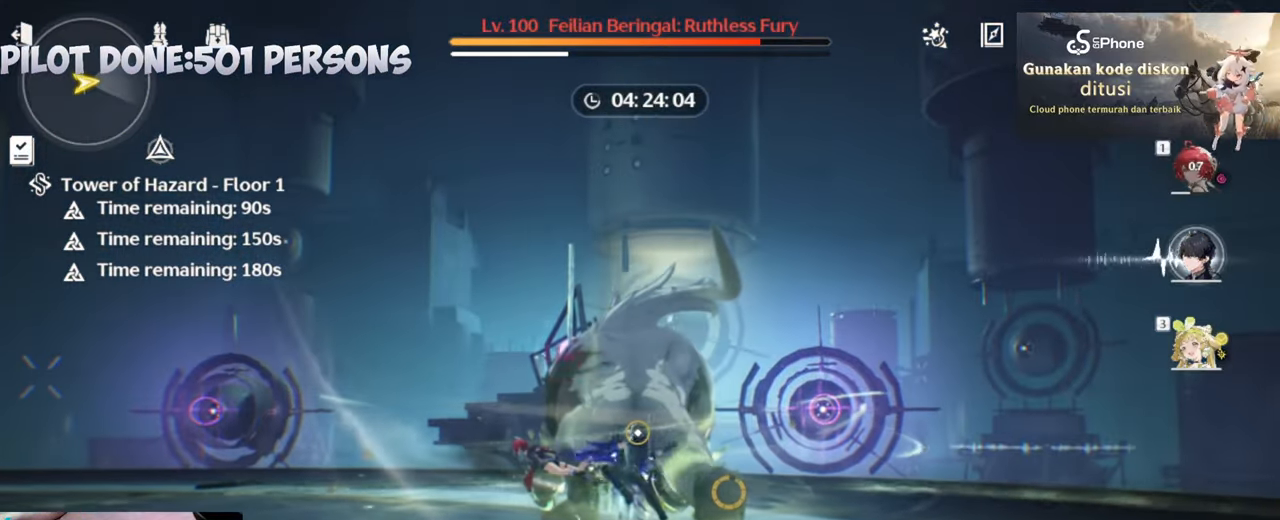
{"keys": [], "mouse": ["left"], "events": [[33, "mouse_left", "up"], [67, "w", "up"], [117, "mouse_left", "down"], [217, "mouse_left", "up"], [317, "mouse_left", "down"], [400, "mouse_left", "up"], [500, "mouse_left", "down"]]}
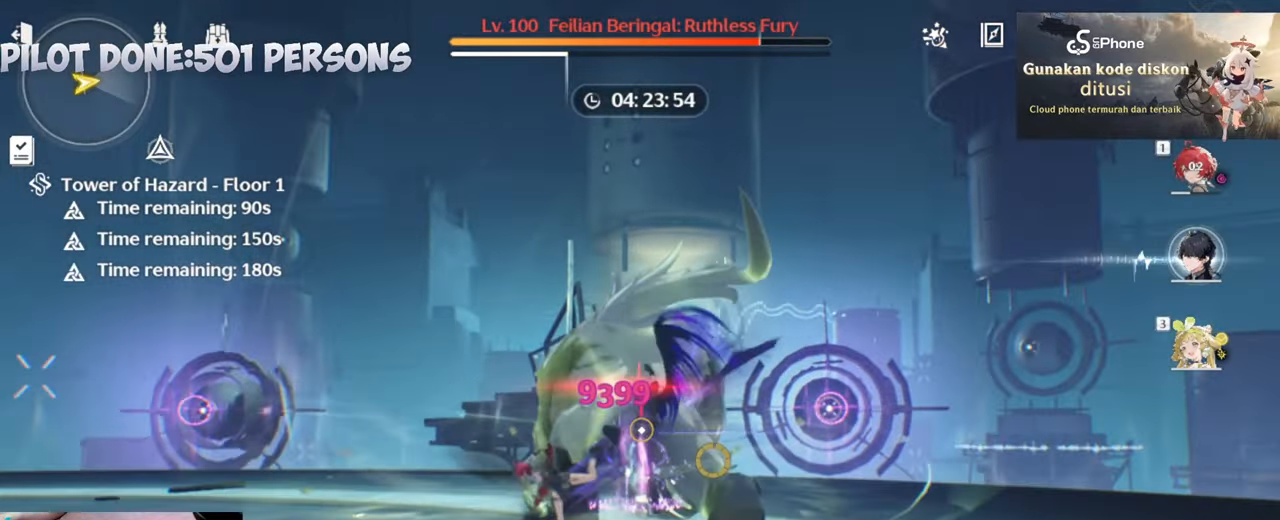
{"keys": [], "mouse": [], "events": [[100, "mouse_left", "up"], [150, "mouse_left", "down"], [283, "mouse_left", "up"], [367, "mouse_left", "down"], [467, "mouse_left", "up"]]}
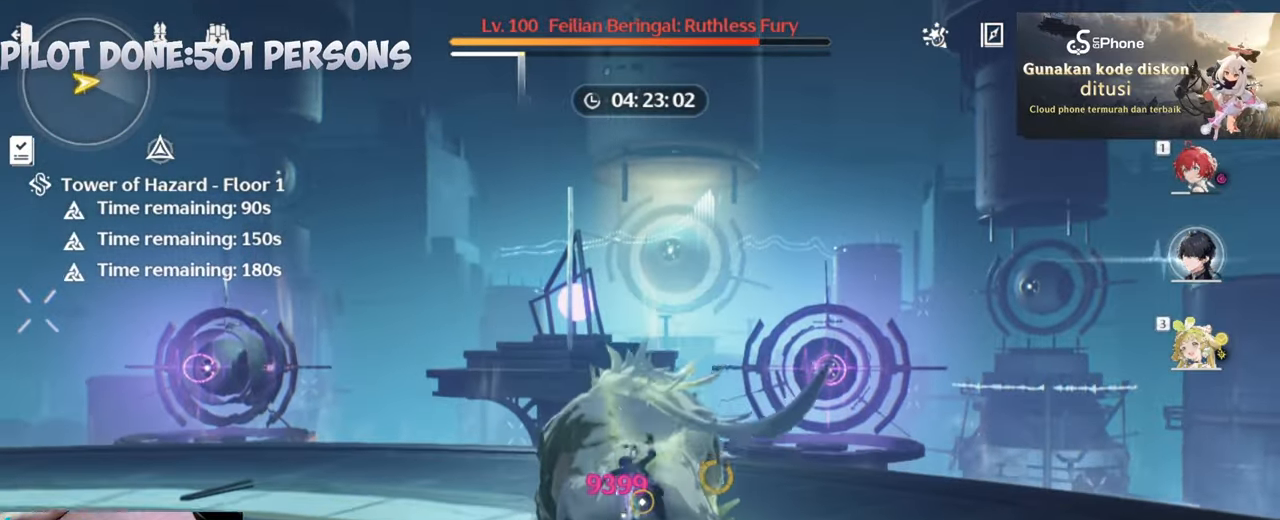
{"keys": [], "mouse": [], "events": [[17, "mouse_left", "down"], [167, "mouse_left", "up"], [250, "r", "down"], [350, "r", "up"]]}
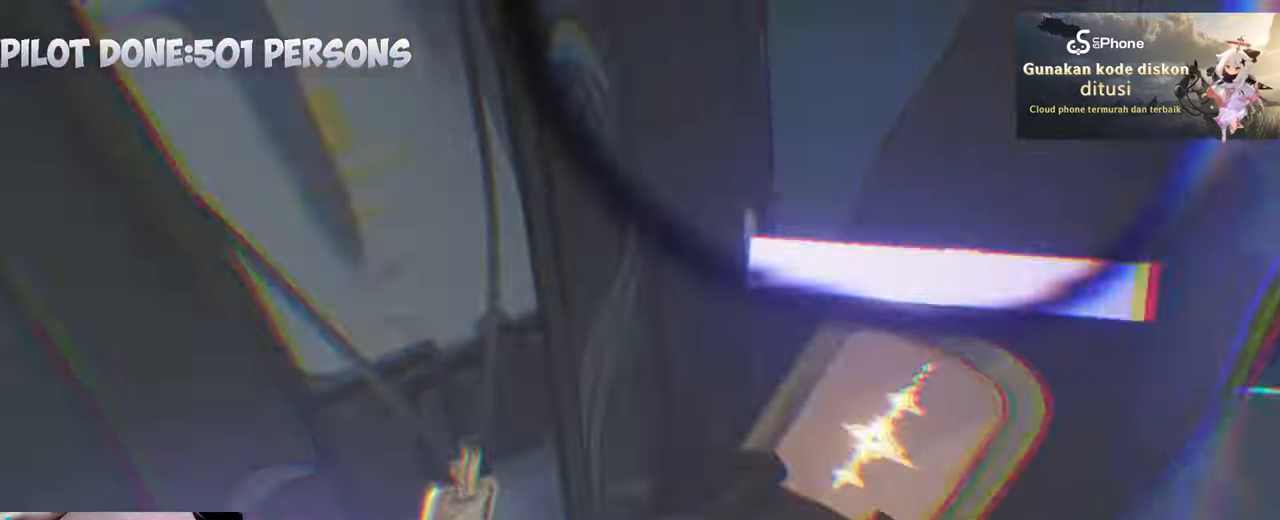
{"keys": ["w"], "mouse": [], "events": [[267, "w", "down"]]}
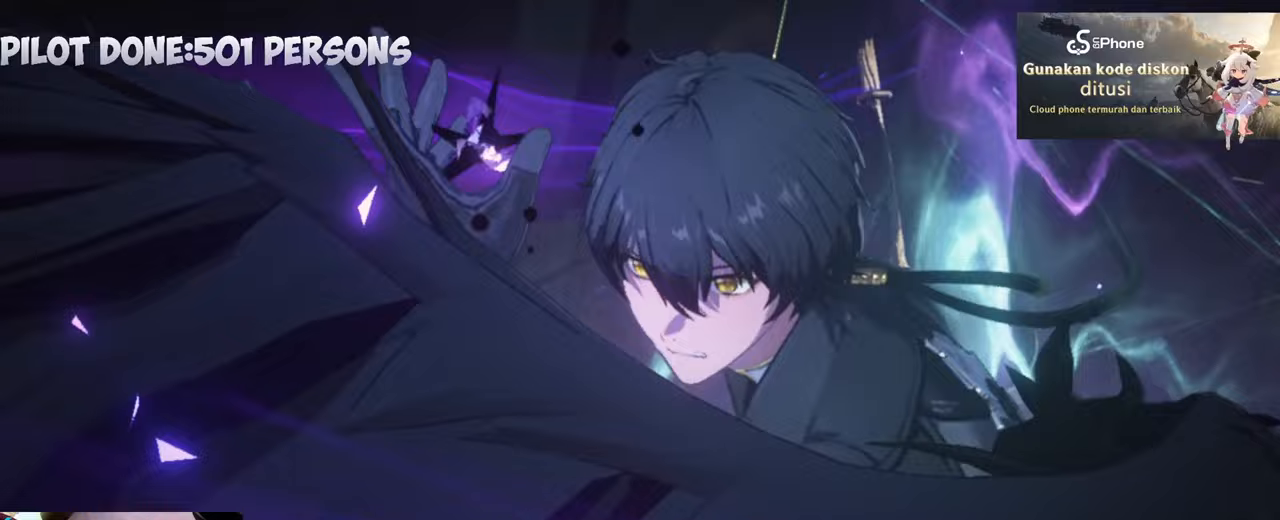
{"keys": ["w"], "mouse": [], "events": []}
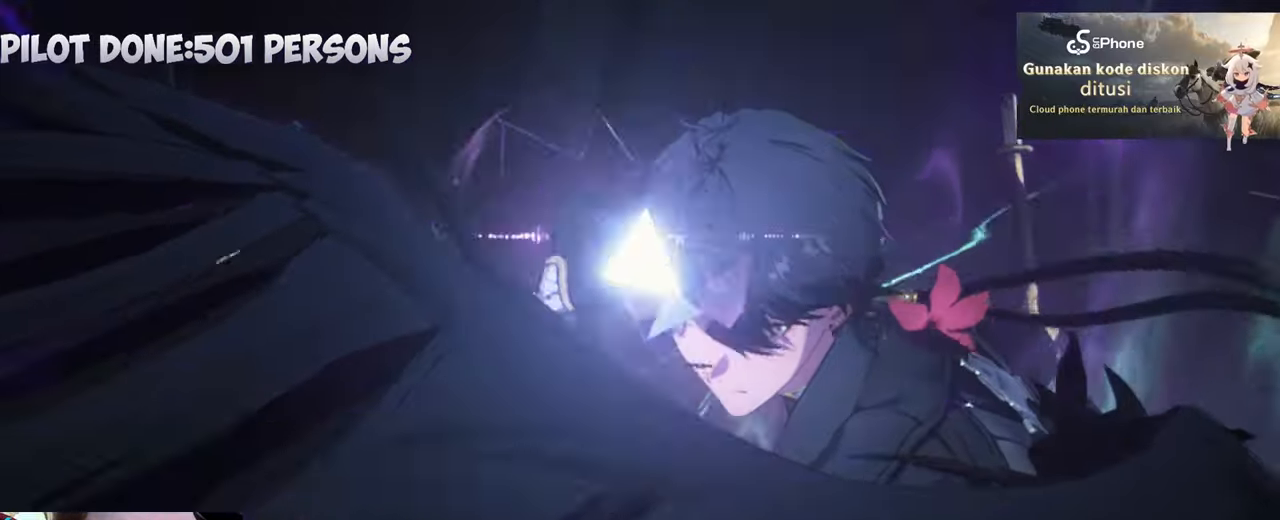
{"keys": [], "mouse": [], "events": [[483, "w", "up"]]}
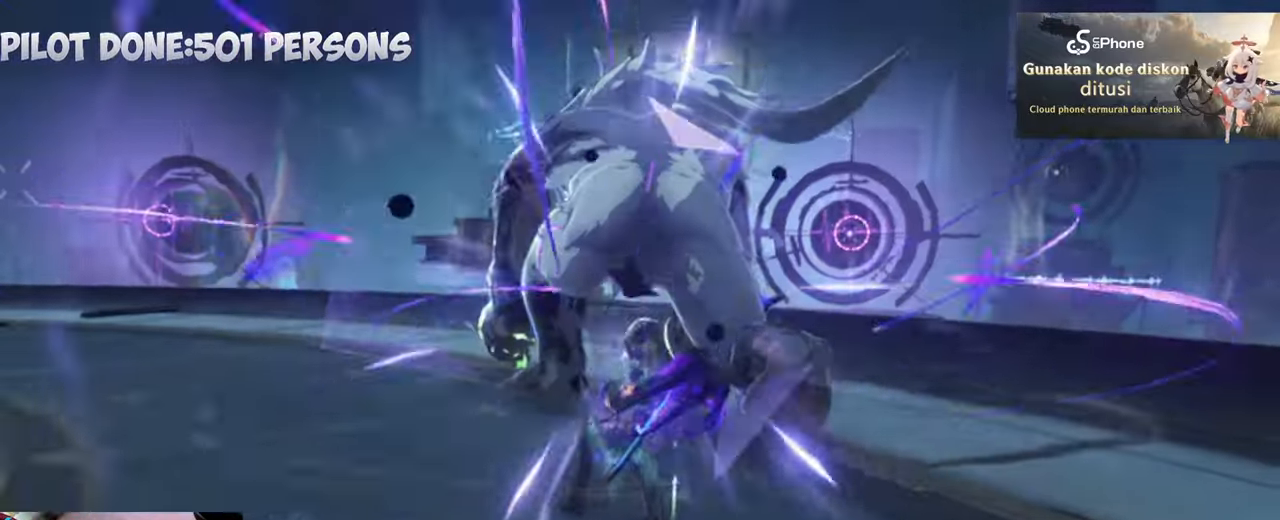
{"keys": [], "mouse": [], "events": [[267, "mouse_left", "down"], [400, "mouse_left", "up"]]}
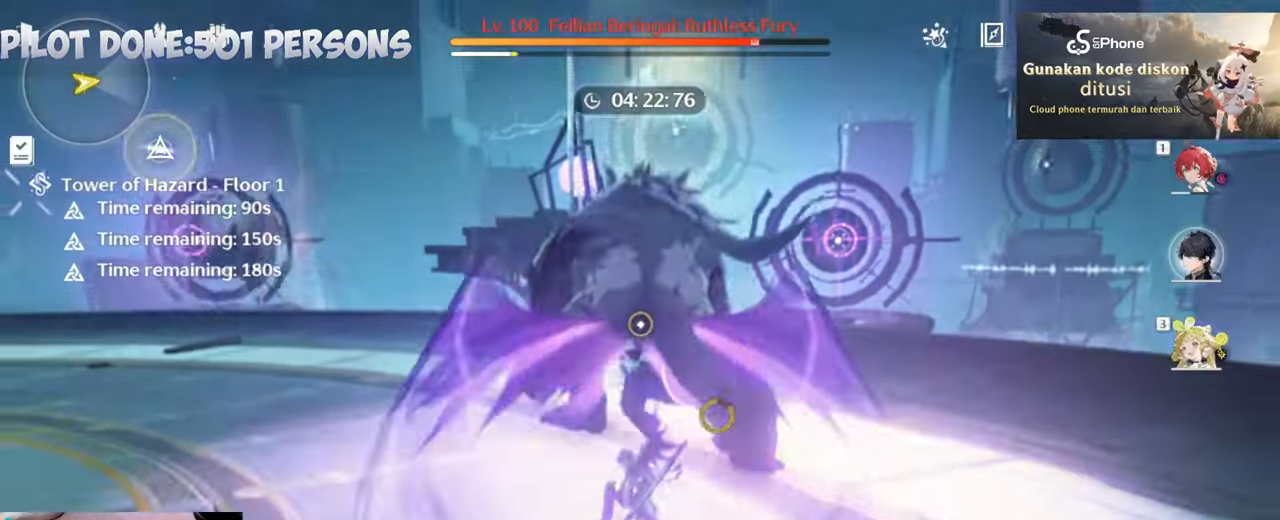
{"keys": ["1"], "mouse": [], "events": [[50, "e", "down"], [133, "e", "up"], [233, "e", "down"], [367, "e", "up"], [467, "1", "down"]]}
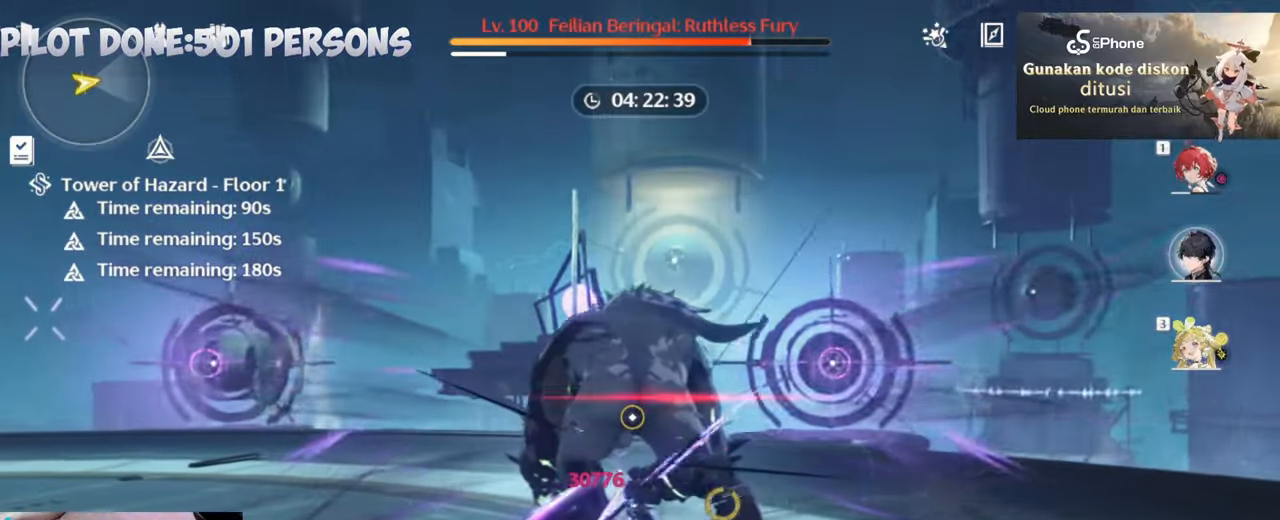
{"keys": [], "mouse": ["left"], "events": [[17, "2", "down"], [67, "1", "up"], [67, "2", "up"], [100, "mouse_left", "down"], [250, "mouse_left", "up"], [300, "mouse_left", "down"], [433, "mouse_left", "up"], [483, "mouse_left", "down"]]}
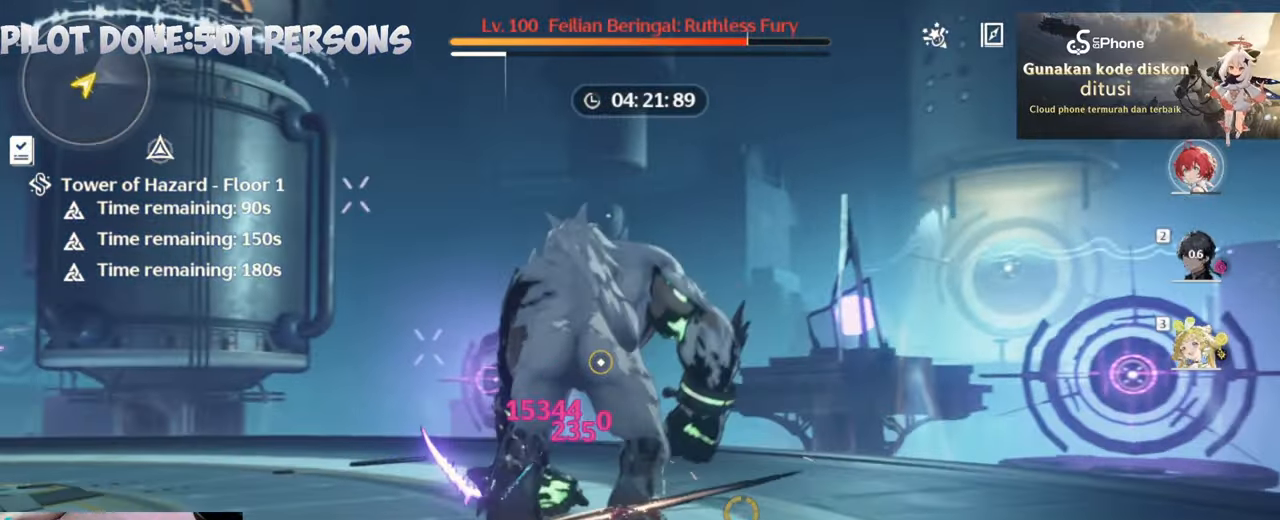
{"keys": ["e"], "mouse": [], "events": [[133, "mouse_left", "up"], [217, "mouse_left", "down"], [317, "mouse_left", "up"], [500, "e", "down"]]}
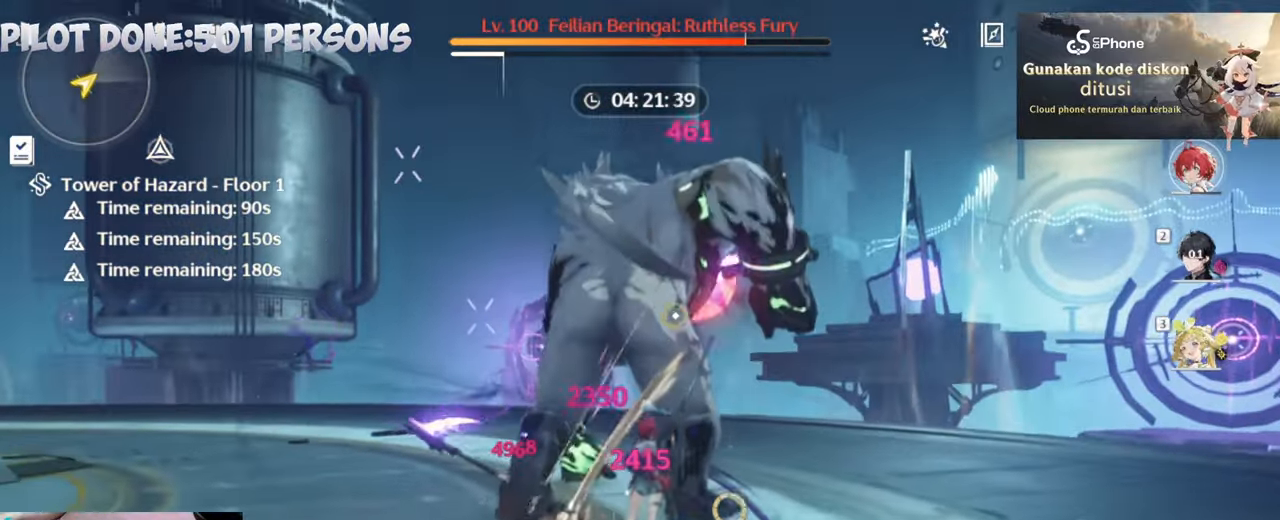
{"keys": [], "mouse": ["left"], "events": [[50, "e", "up"], [383, "mouse_left", "down"]]}
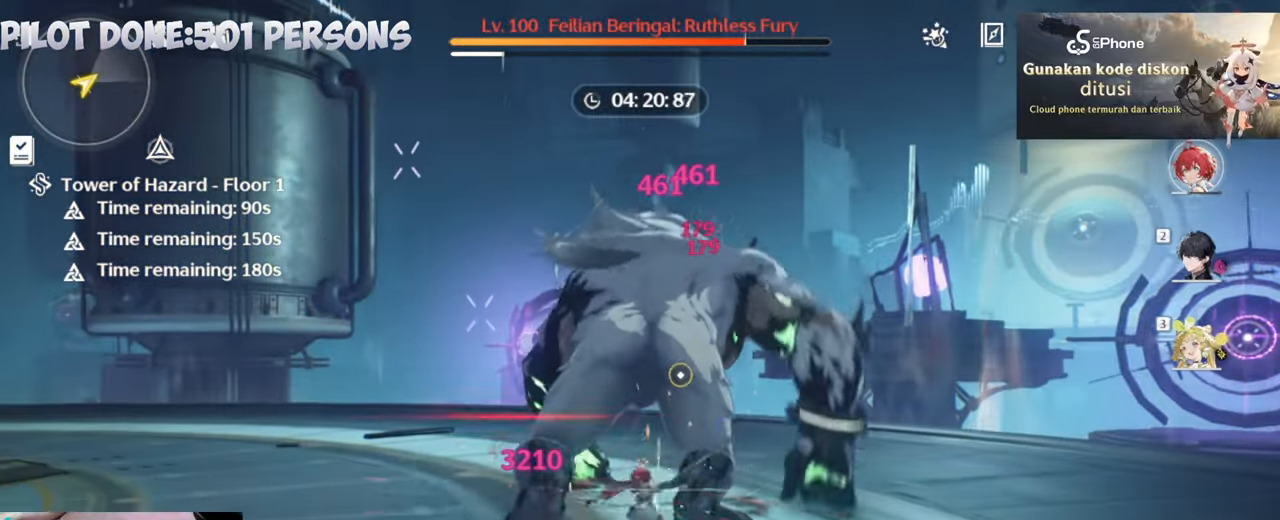
{"keys": [], "mouse": ["left"], "events": []}
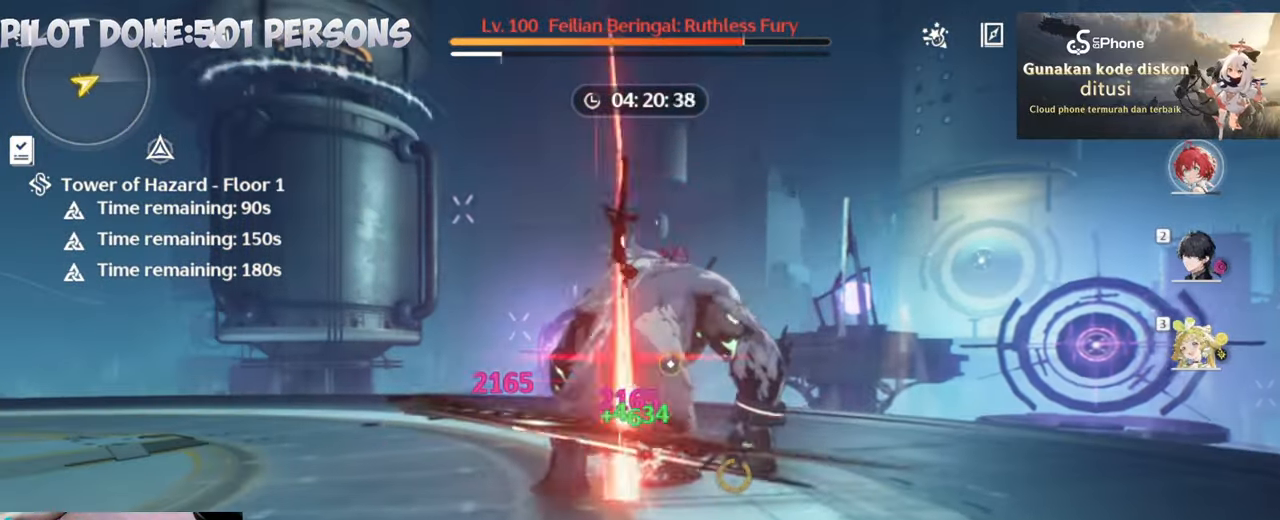
{"keys": ["e"], "mouse": [], "events": [[217, "3", "down"], [217, "mouse_left", "up"], [267, "3", "up"], [500, "e", "down"]]}
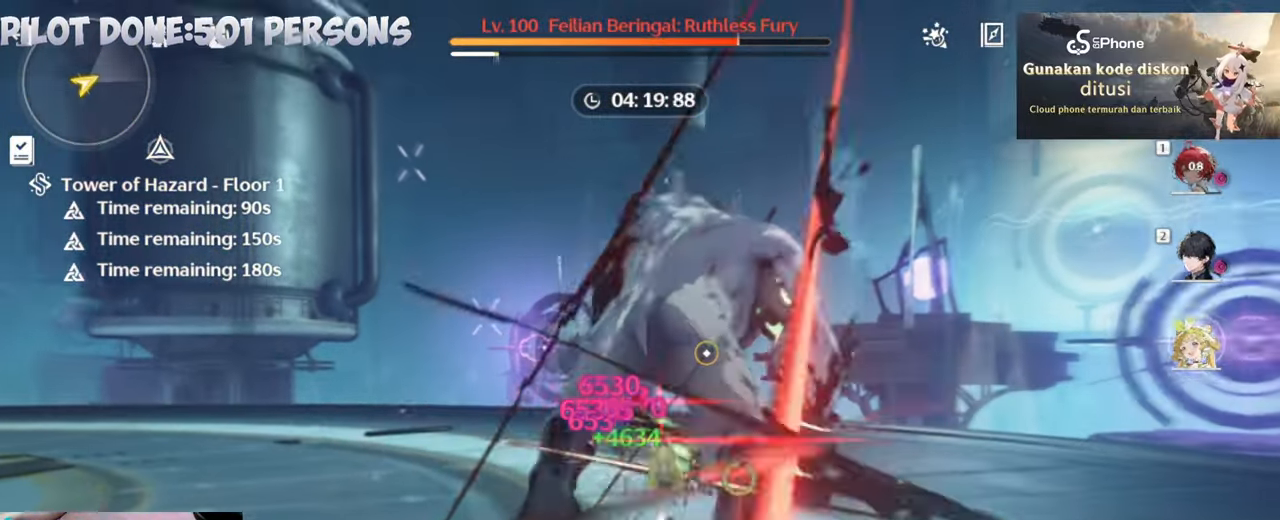
{"keys": ["w"], "mouse": [], "events": [[150, "e", "up"], [150, "q", "down"], [150, "w", "down"], [283, "e", "down"], [283, "q", "up"], [417, "e", "up"]]}
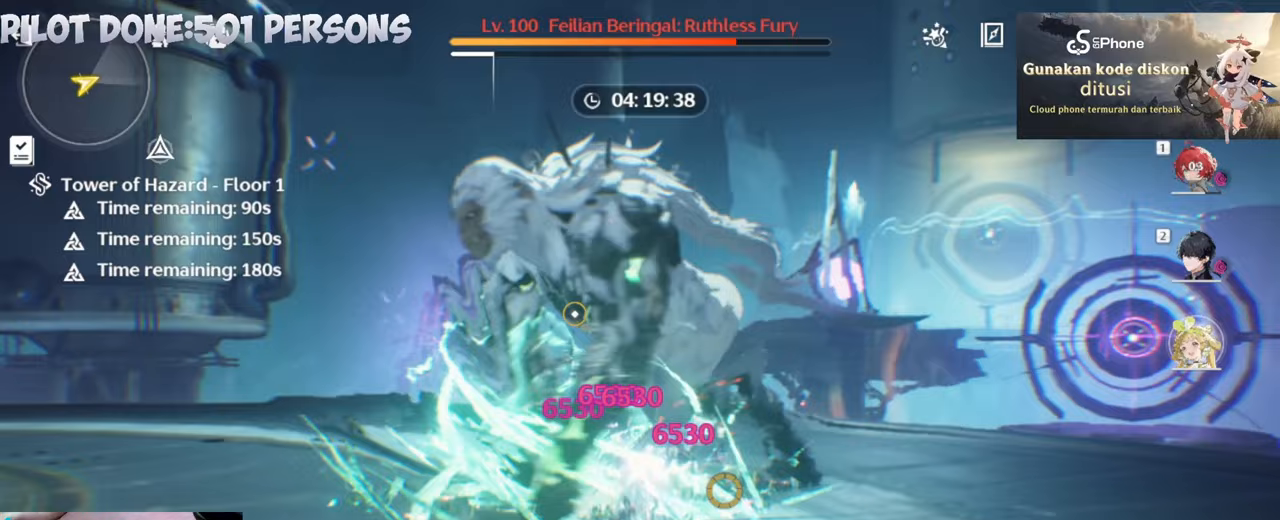
{"keys": ["2"], "mouse": ["left"], "events": [[17, "w", "up"], [200, "mouse_left", "down"], [250, "2", "down"], [300, "mouse_left", "up"], [350, "2", "up"], [400, "mouse_left", "down"], [433, "2", "down"]]}
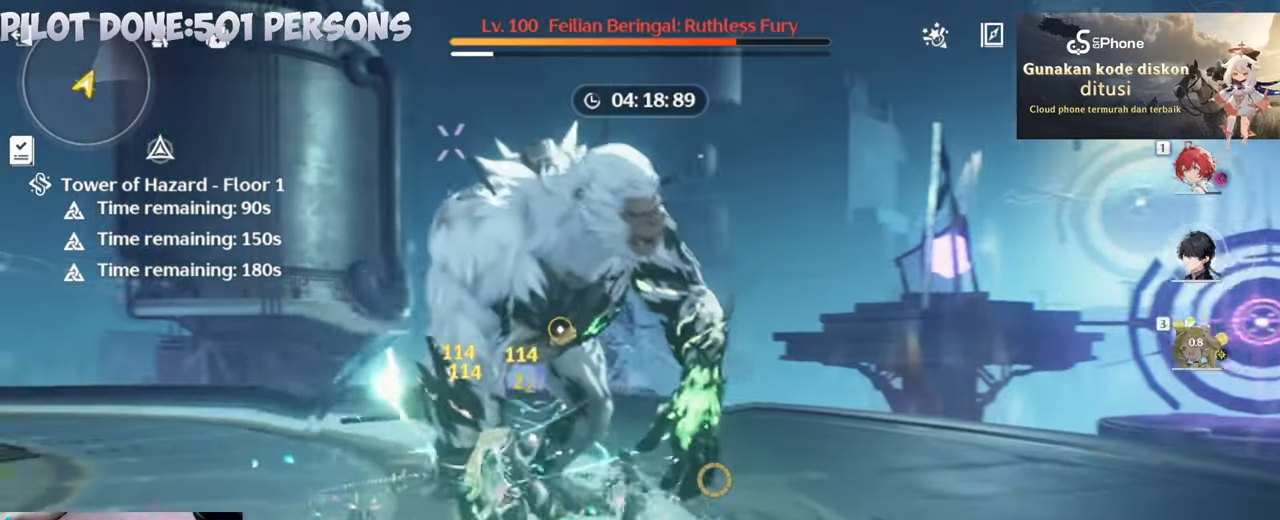
{"keys": [], "mouse": ["left"], "events": [[33, "2", "up"], [33, "mouse_left", "up"], [83, "mouse_left", "down"], [167, "mouse_left", "up"], [267, "mouse_left", "down"], [350, "mouse_left", "up"], [400, "1", "down"], [450, "mouse_left", "down"], [500, "1", "up"]]}
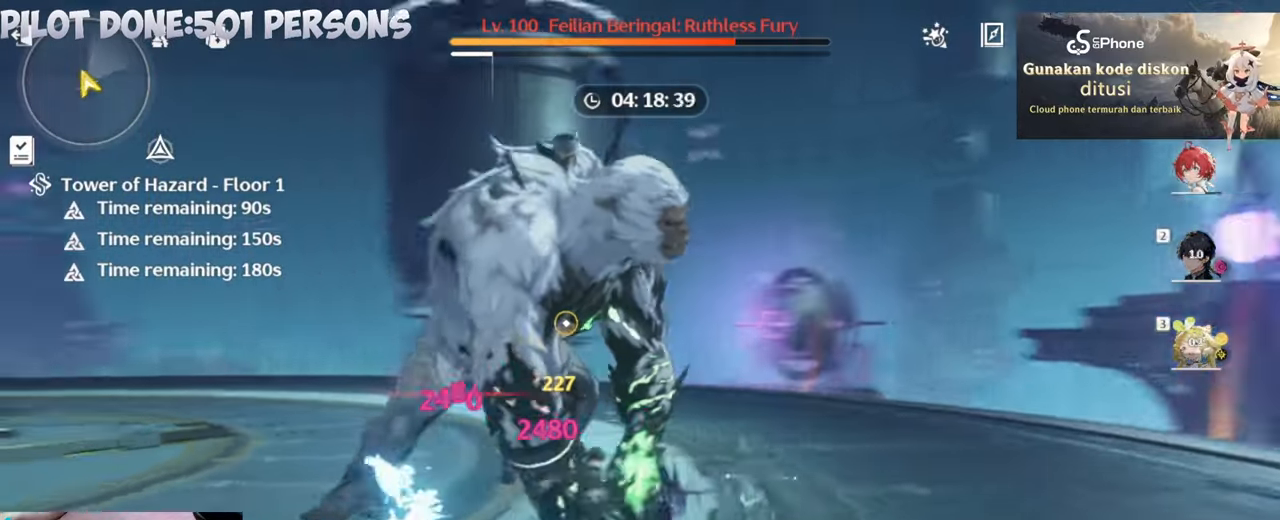
{"keys": [], "mouse": [], "events": [[50, "mouse_left", "up"], [83, "mouse_left", "down"], [233, "mouse_left", "up"], [333, "mouse_left", "down"], [417, "mouse_left", "up"]]}
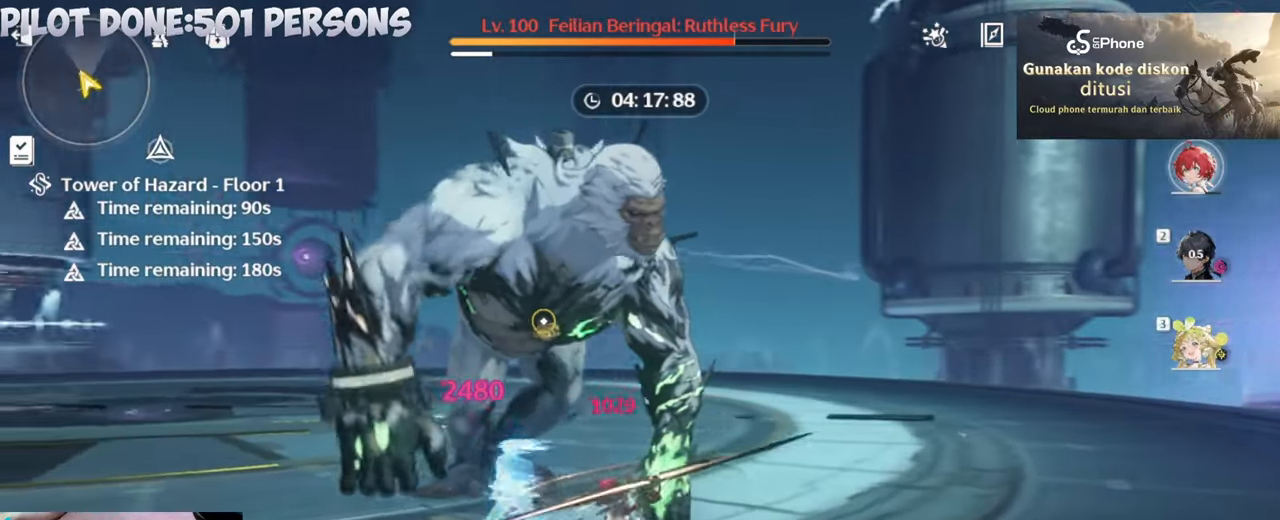
{"keys": [], "mouse": [], "events": [[17, "e", "down"], [117, "e", "up"], [250, "e", "down"], [300, "e", "up"], [433, "e", "down"], [483, "e", "up"]]}
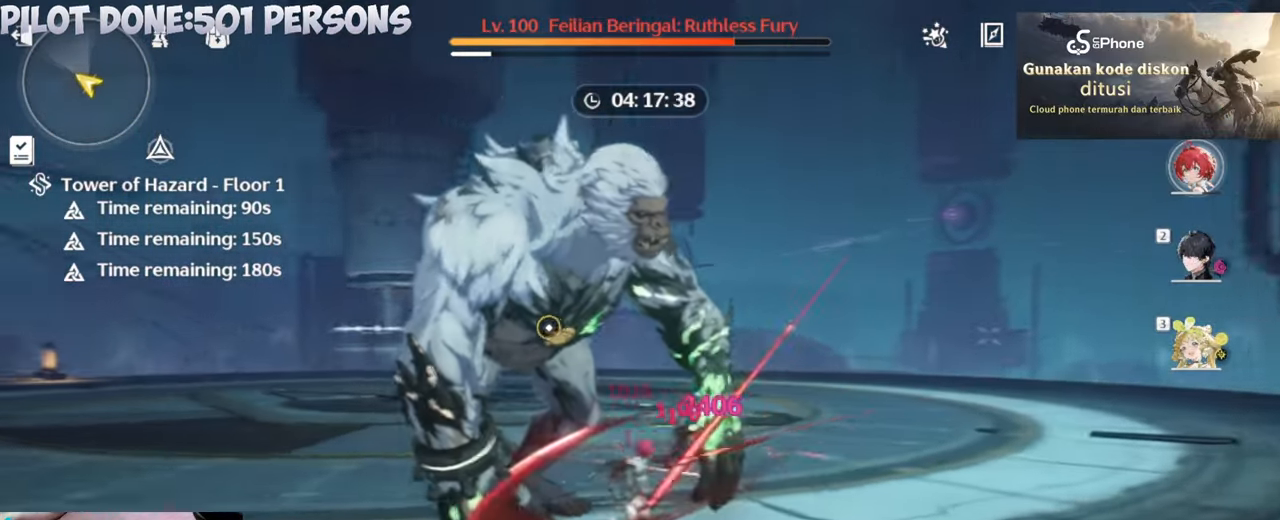
{"keys": [], "mouse": ["left"], "events": [[83, "e", "down"], [167, "e", "up"], [217, "e", "down"], [317, "e", "up"], [450, "mouse_left", "down"]]}
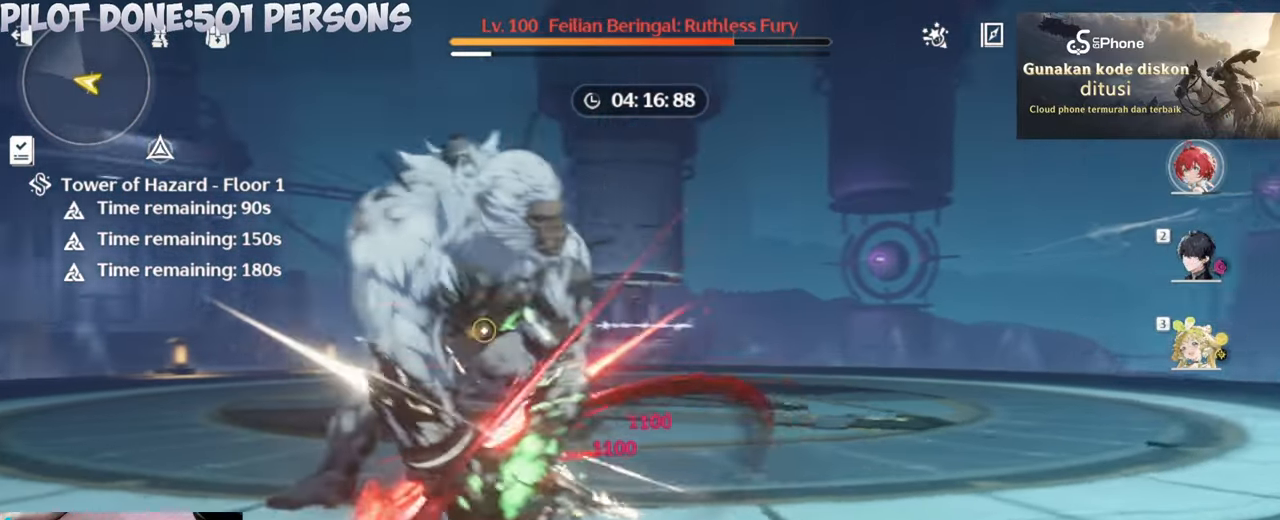
{"keys": [], "mouse": ["left"], "events": [[50, "mouse_left", "up"], [133, "mouse_left", "down"], [233, "mouse_left", "up"], [333, "mouse_left", "down"], [417, "mouse_left", "up"], [467, "mouse_left", "down"]]}
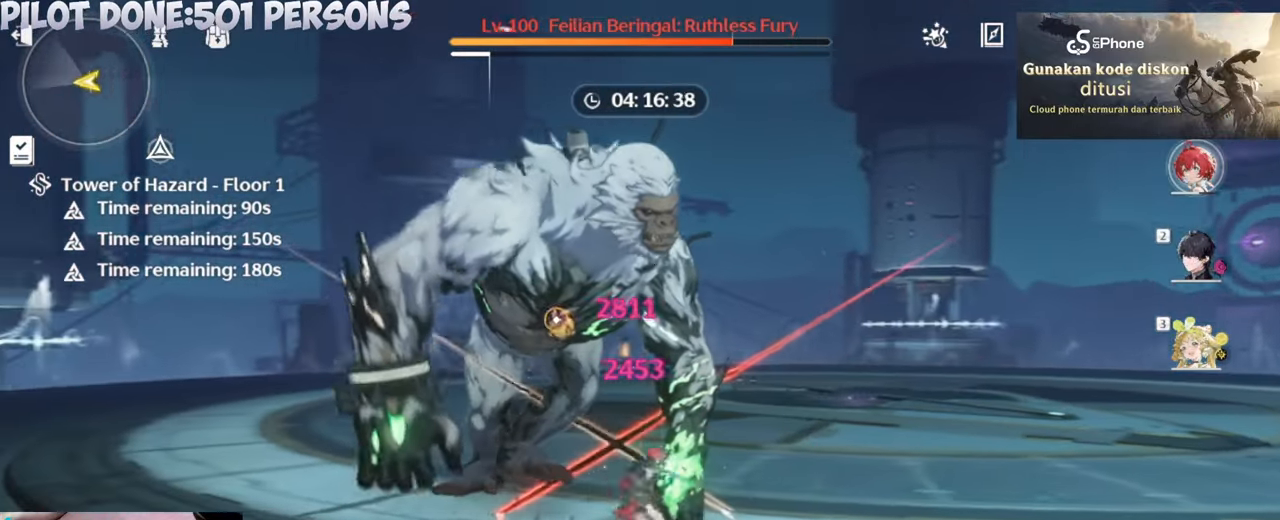
{"keys": [], "mouse": ["left"], "events": [[50, "mouse_left", "up"], [150, "mouse_left", "down"], [250, "mouse_left", "up"], [300, "mouse_left", "down"], [400, "mouse_left", "up"], [433, "mouse_left", "down"]]}
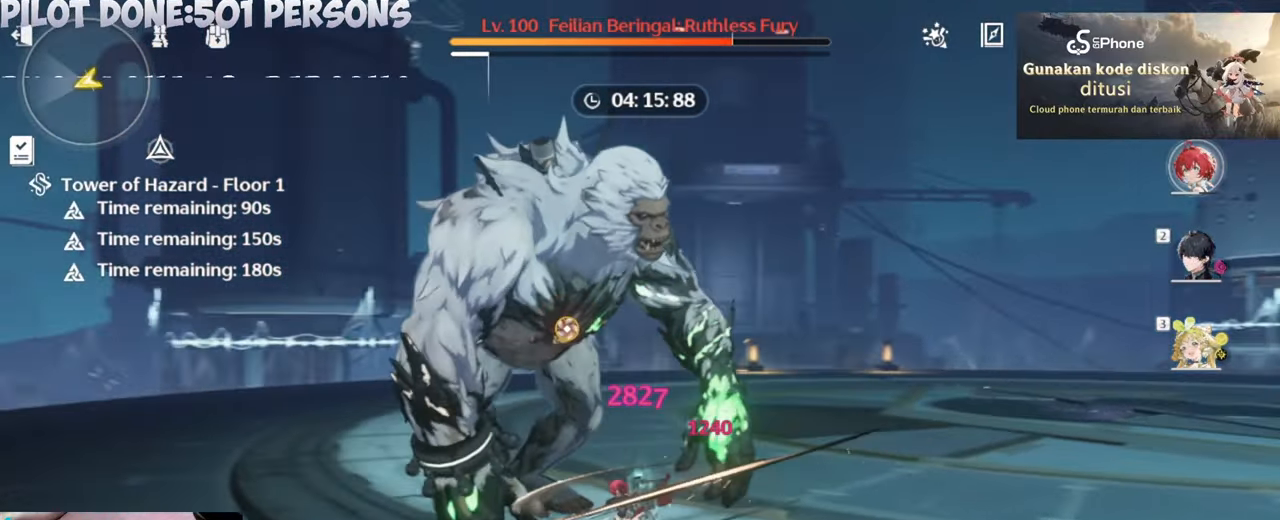
{"keys": [], "mouse": [], "events": [[83, "mouse_left", "up"], [400, "e", "down"], [500, "e", "up"]]}